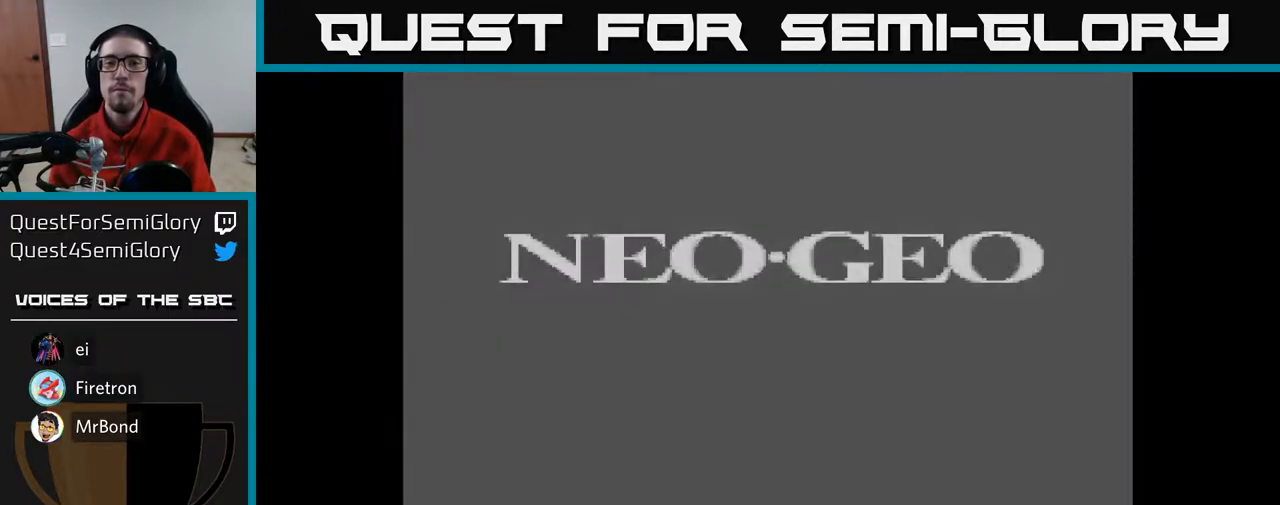
Gameplay with a controller (Xbox layout); each line is a JSON object with the inputs held at the frame after it. "events" lists button and stick changes between this image and that frame as [ms after this image, input, new state], when the widget could be followed in between.
{"buttons": [], "left_stick": "center", "right_stick": "center", "events": [[33, "SELECT", "down"], [200, "SELECT", "up"]]}
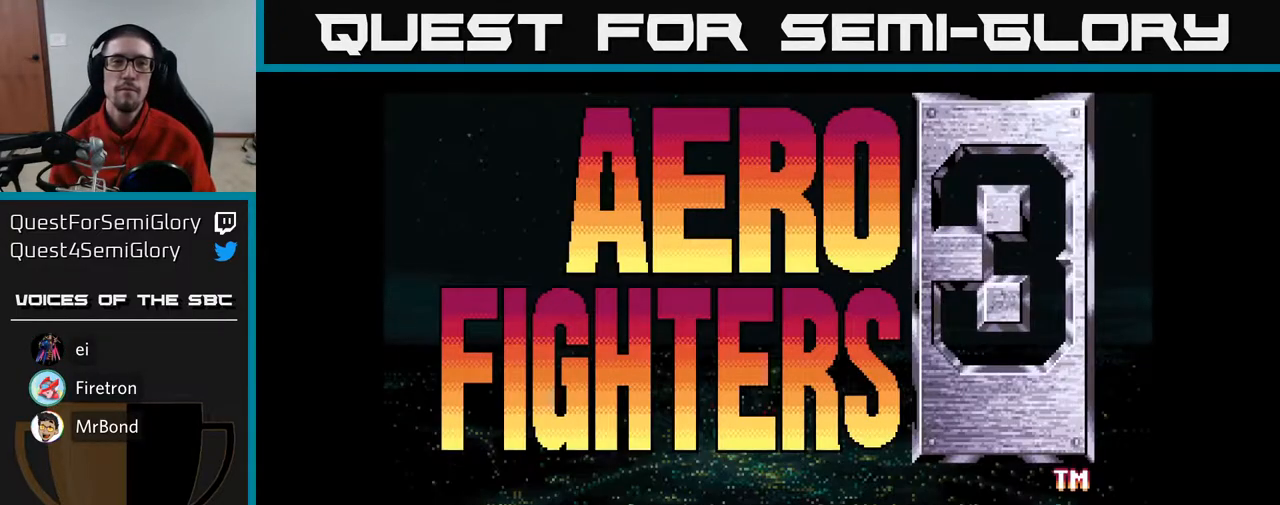
{"buttons": ["START"], "left_stick": "center", "right_stick": "center", "events": [[300, "START", "down"]]}
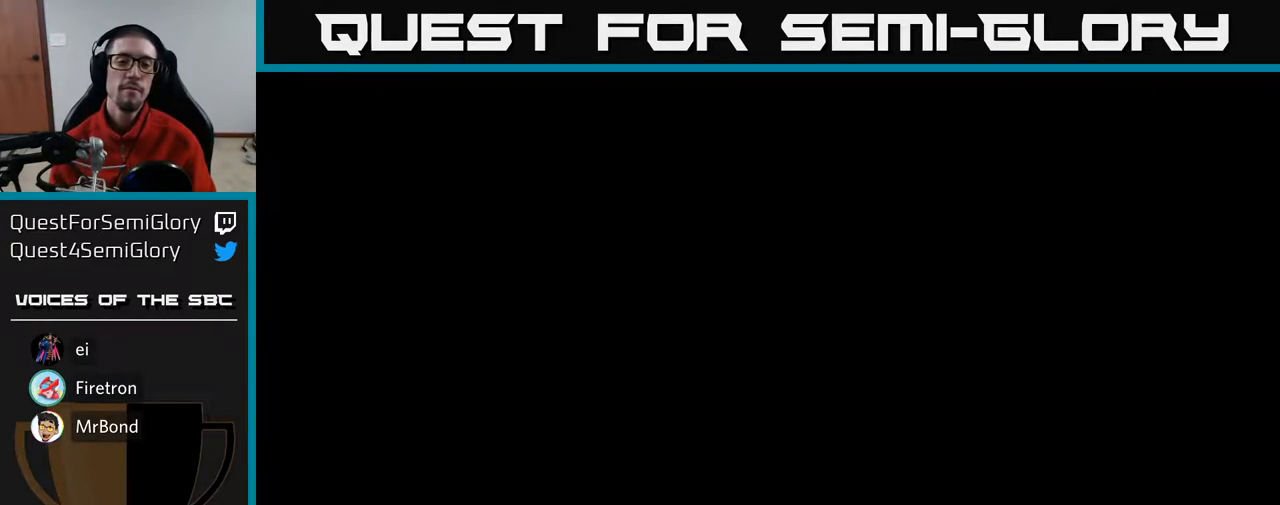
{"buttons": [], "left_stick": "center", "right_stick": "center", "events": [[33, "START", "up"]]}
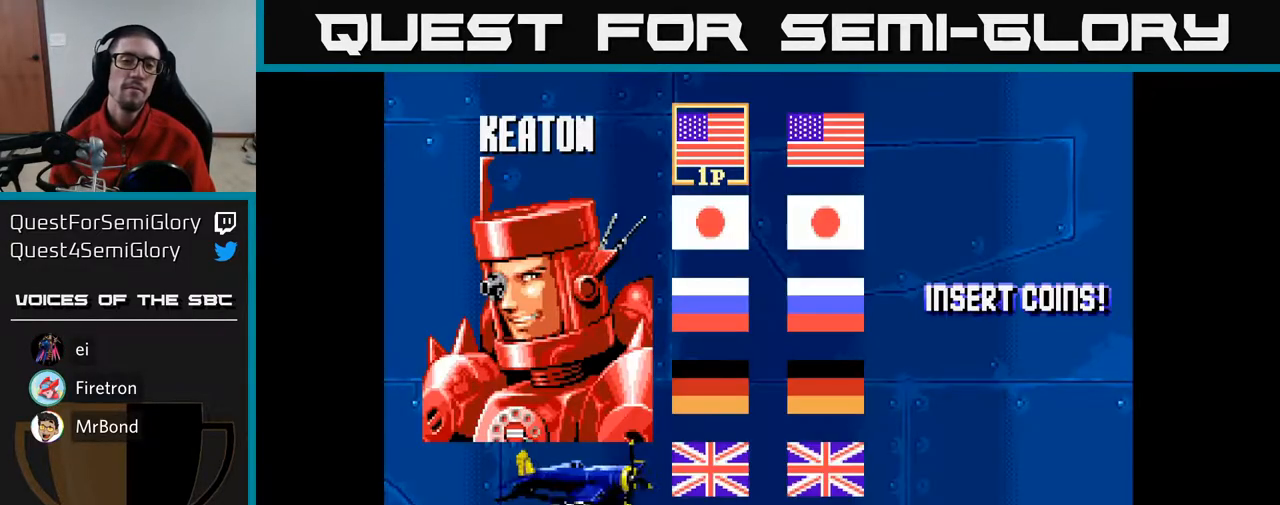
{"buttons": [], "left_stick": "center", "right_stick": "center", "events": []}
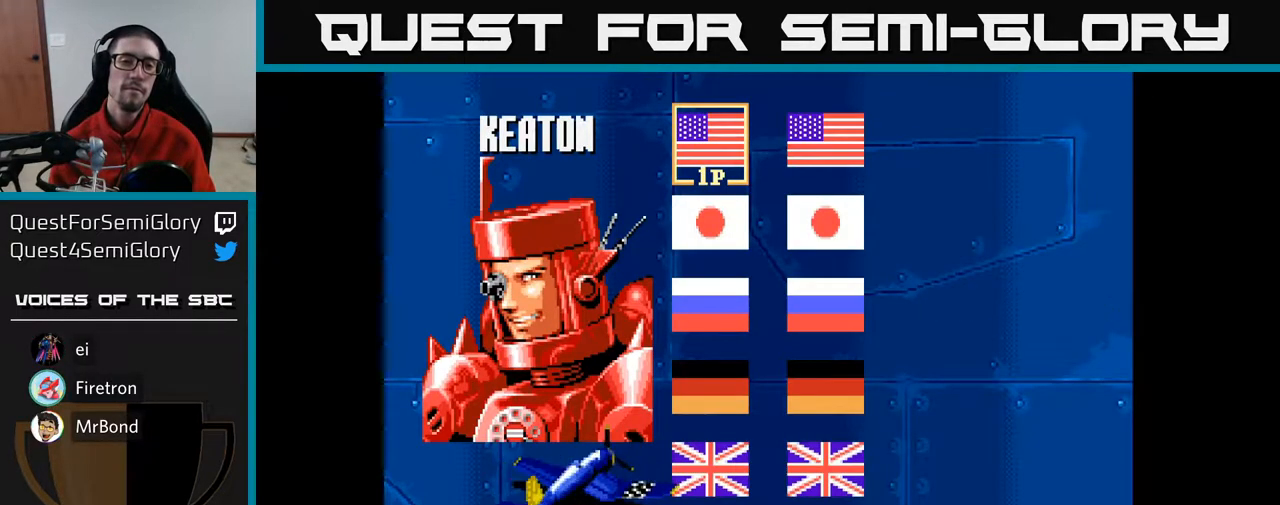
{"buttons": [], "left_stick": "center", "right_stick": "center", "events": [[83, "DPAD_RIGHT", "down"], [183, "DPAD_RIGHT", "up"], [250, "A", "down"], [333, "A", "up"]]}
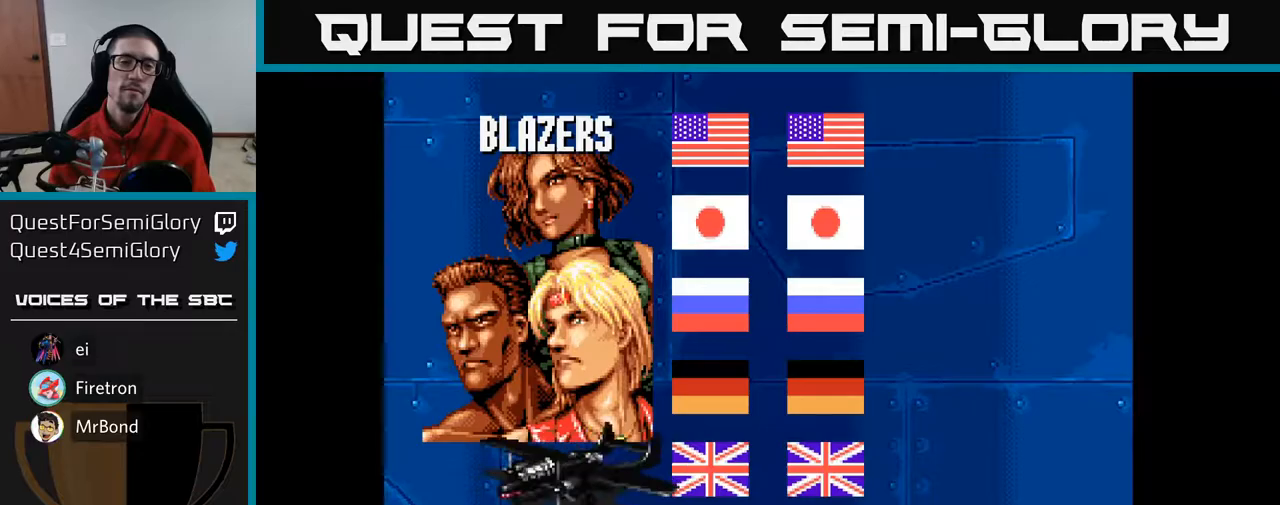
{"buttons": [], "left_stick": "center", "right_stick": "center", "events": []}
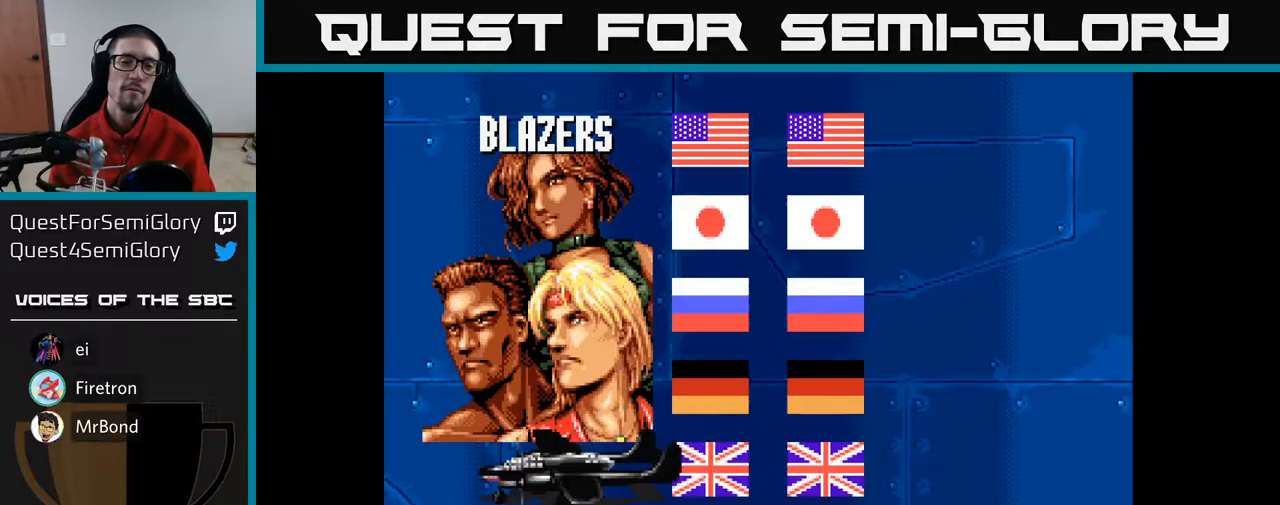
{"buttons": [], "left_stick": "center", "right_stick": "center", "events": []}
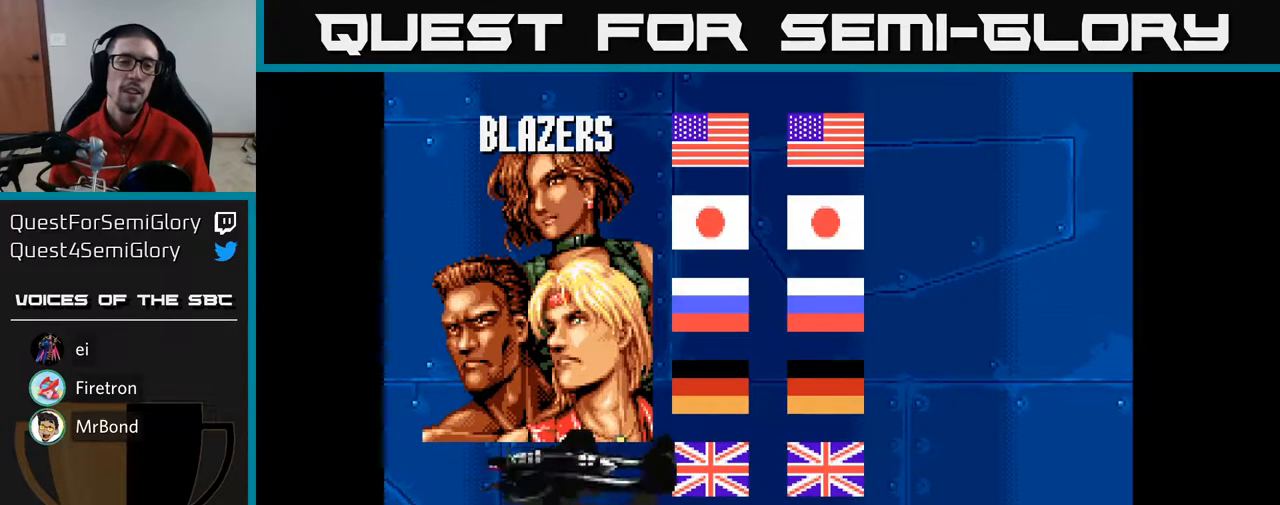
{"buttons": [], "left_stick": "center", "right_stick": "center", "events": []}
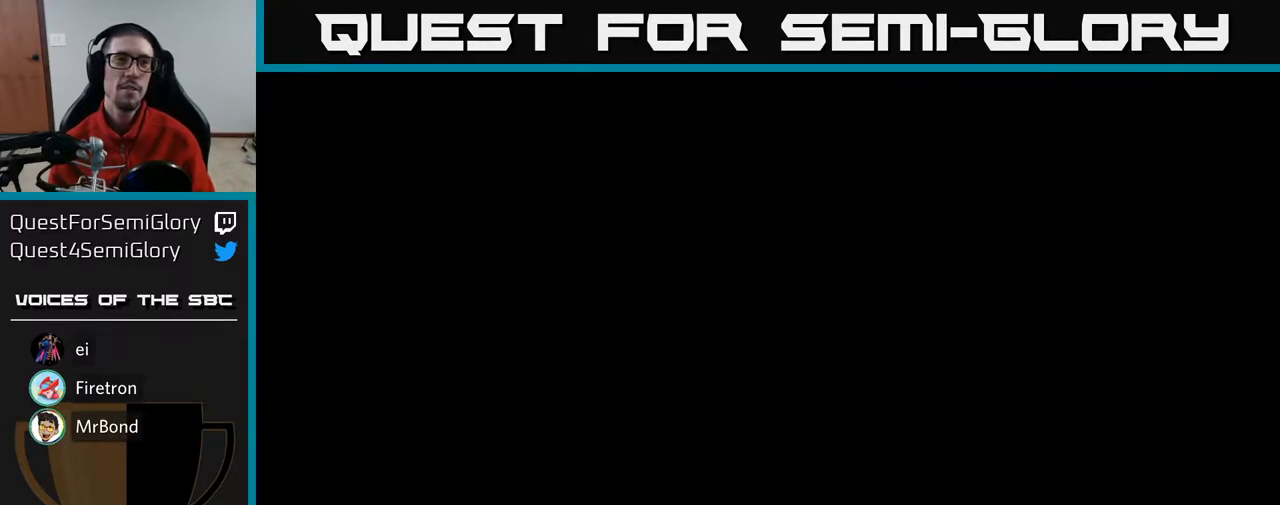
{"buttons": [], "left_stick": "center", "right_stick": "center", "events": []}
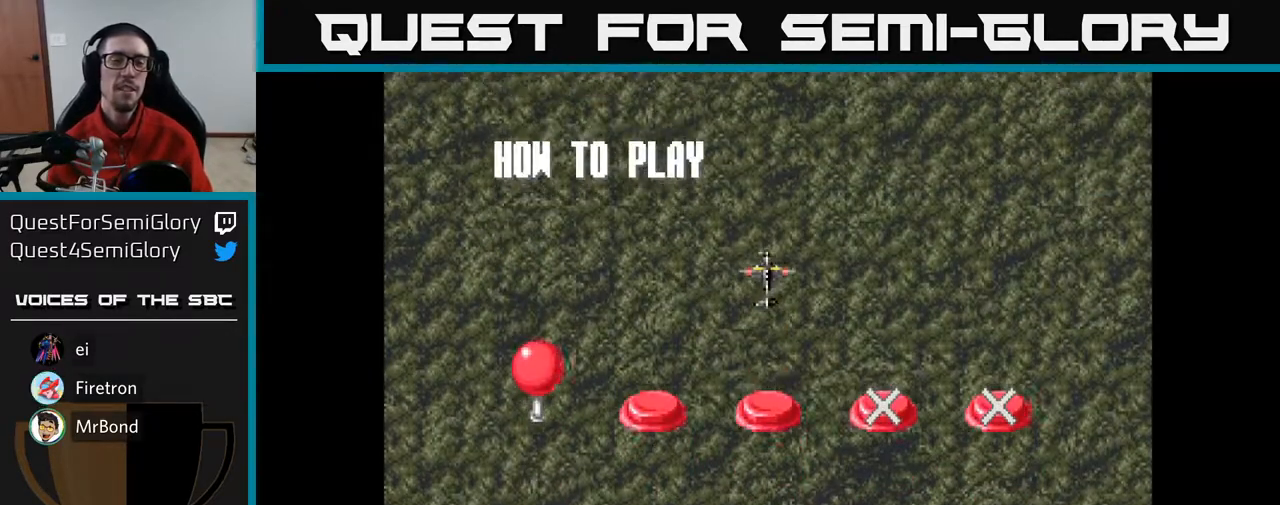
{"buttons": [], "left_stick": "center", "right_stick": "center", "events": []}
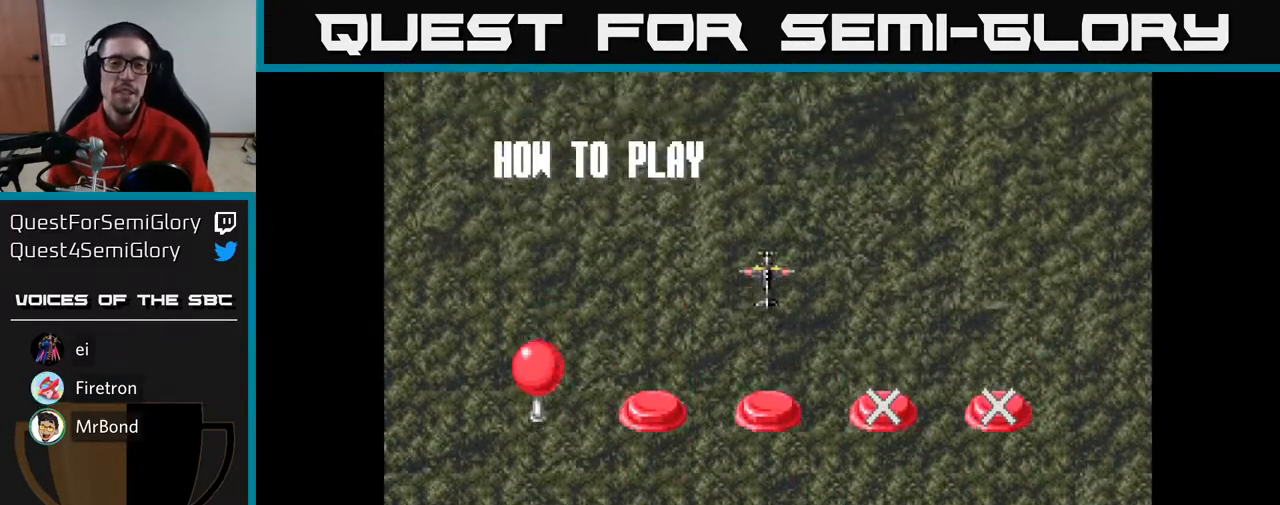
{"buttons": [], "left_stick": "center", "right_stick": "center", "events": []}
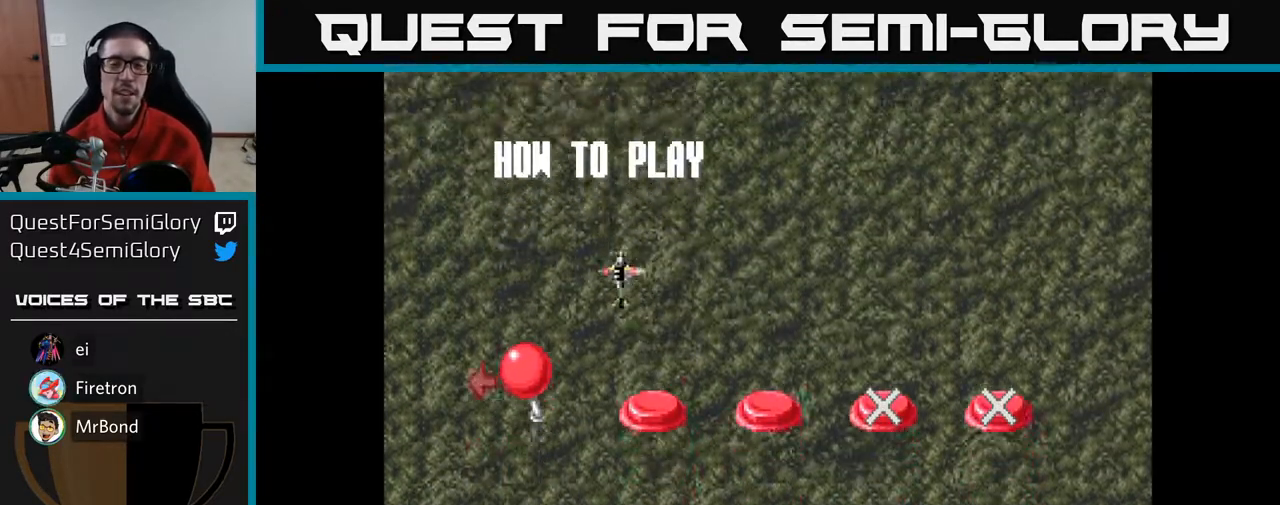
{"buttons": [], "left_stick": "center", "right_stick": "center", "events": []}
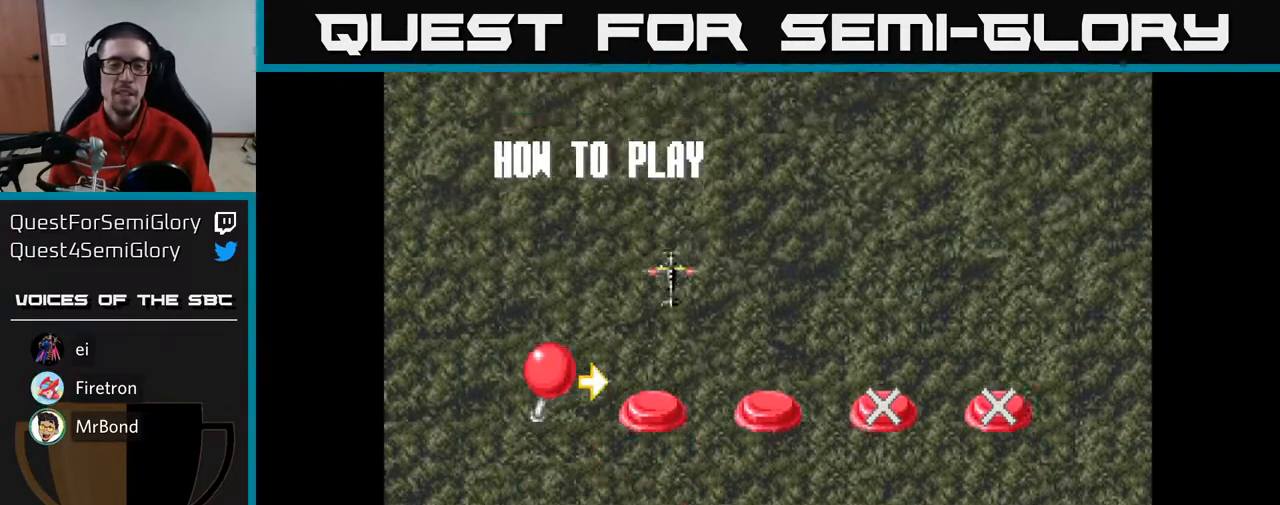
{"buttons": [], "left_stick": "center", "right_stick": "center", "events": []}
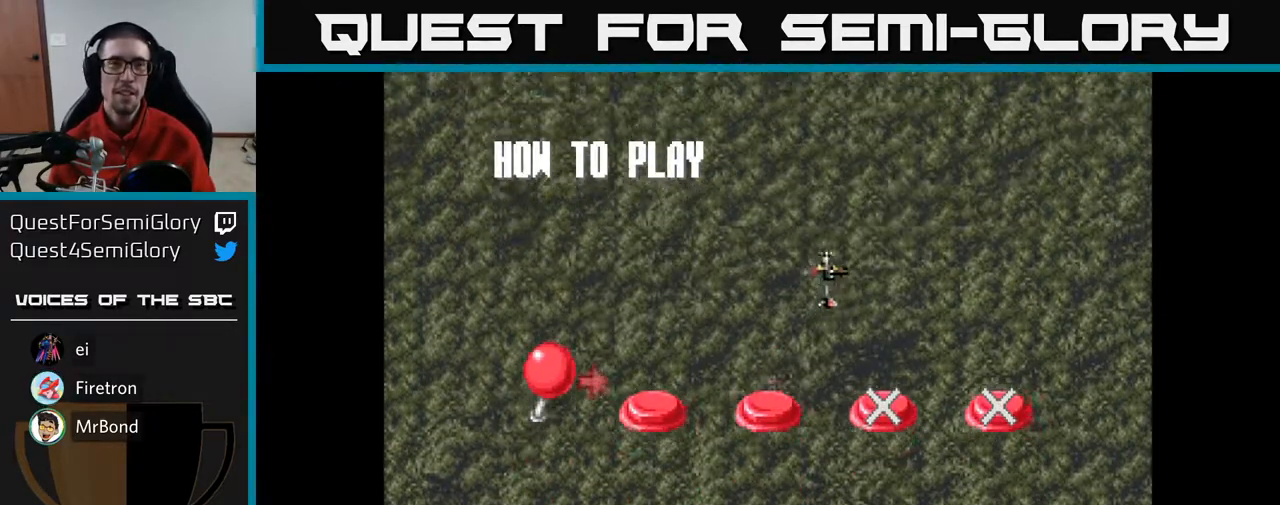
{"buttons": [], "left_stick": "center", "right_stick": "center", "events": []}
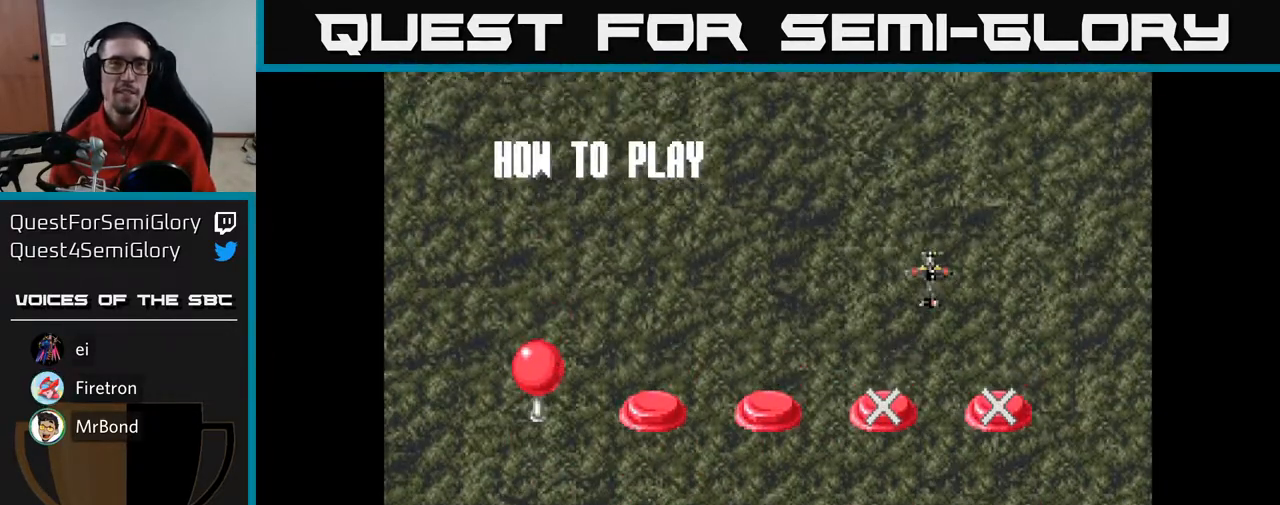
{"buttons": ["A"], "left_stick": "center", "right_stick": "center", "events": [[500, "A", "down"]]}
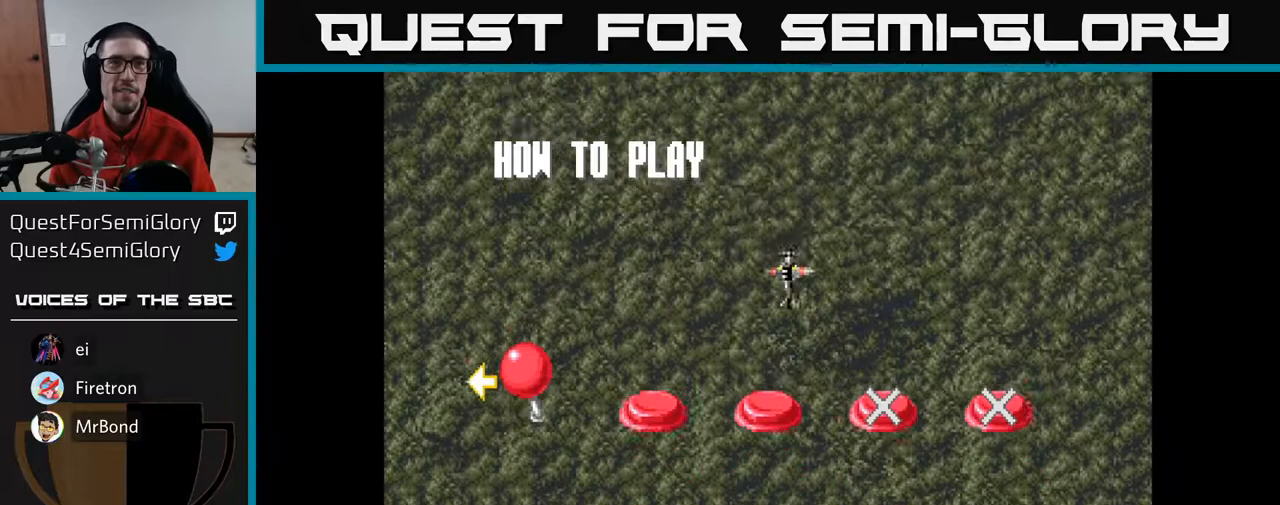
{"buttons": ["A"], "left_stick": "center", "right_stick": "center", "events": [[367, "A", "up"], [400, "A", "down"]]}
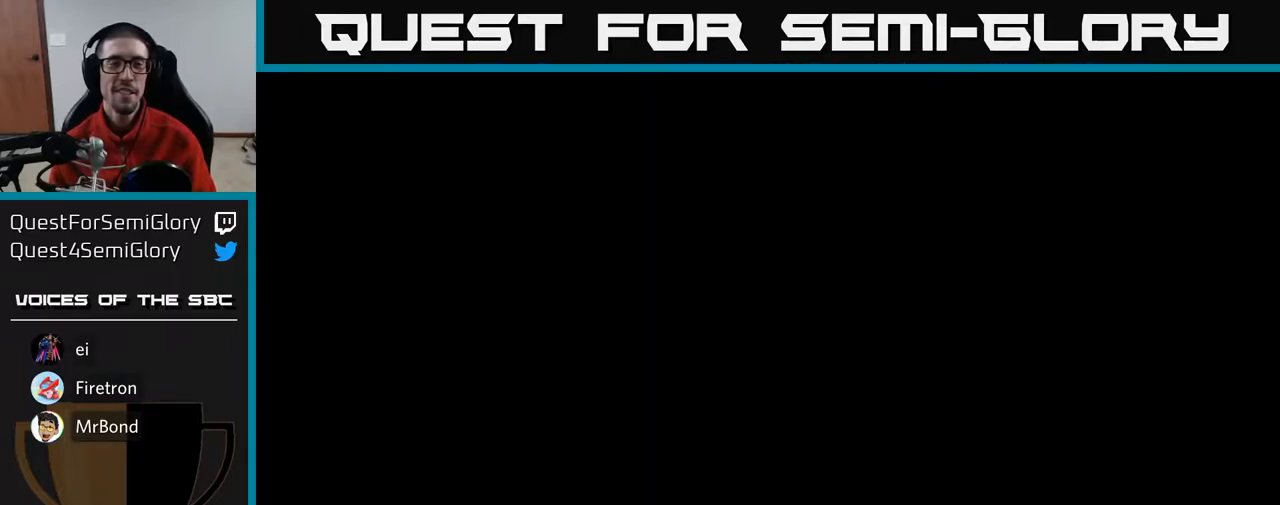
{"buttons": ["A", "DPAD_RIGHT"], "left_stick": "center", "right_stick": "center", "events": [[317, "DPAD_RIGHT", "down"]]}
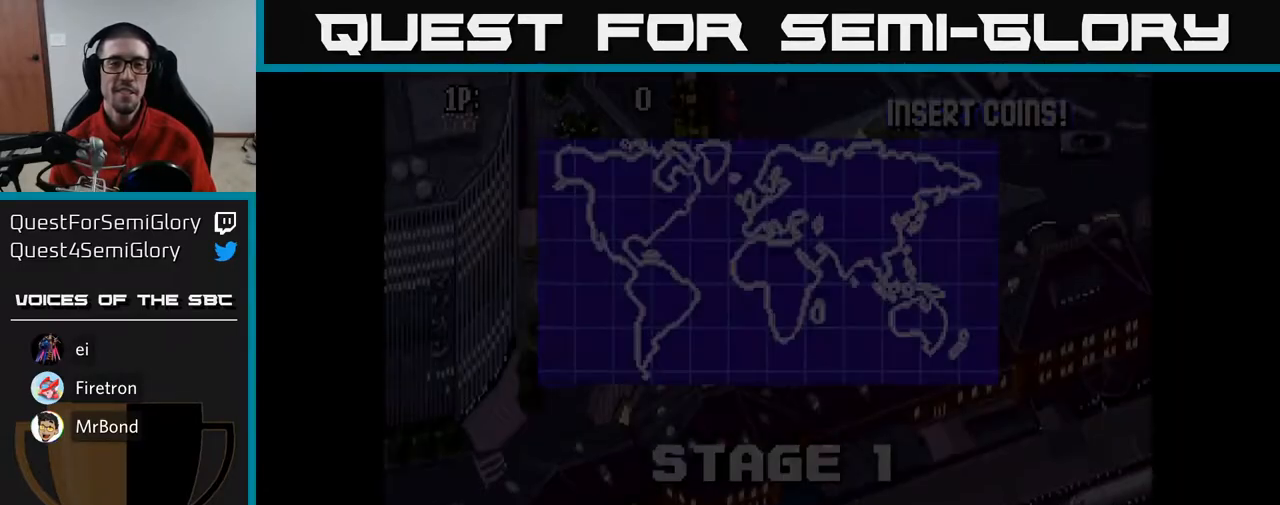
{"buttons": ["A", "DPAD_UP", "DPAD_RIGHT"], "left_stick": "center", "right_stick": "center", "events": [[317, "DPAD_RIGHT", "up"], [383, "DPAD_UP", "down"], [483, "DPAD_RIGHT", "down"]]}
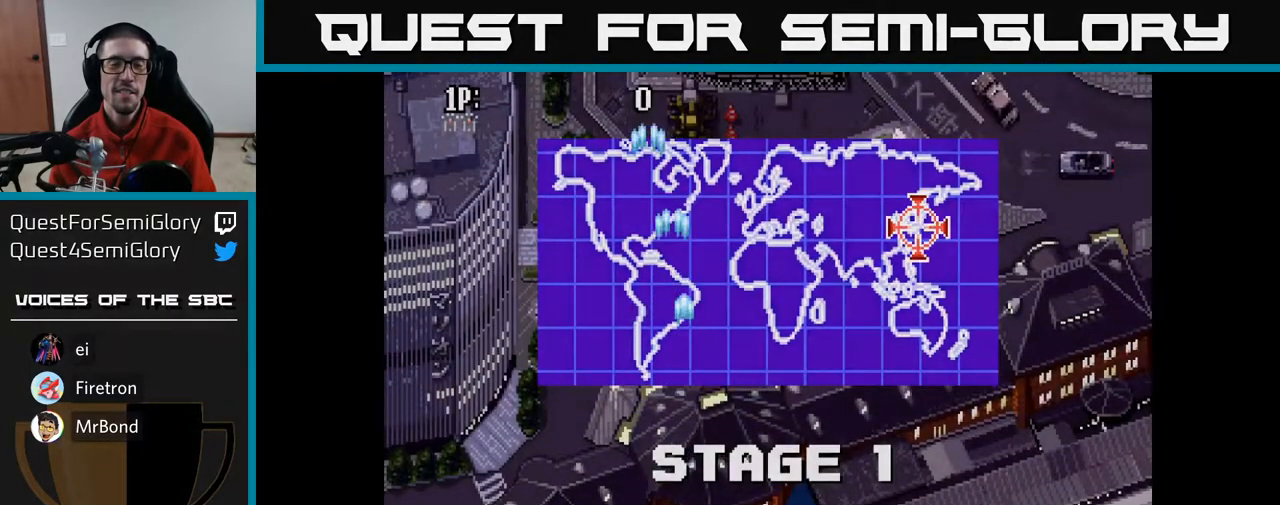
{"buttons": ["A", "DPAD_UP"], "left_stick": "center", "right_stick": "center", "events": [[183, "DPAD_UP", "up"], [300, "DPAD_RIGHT", "up"], [300, "DPAD_UP", "down"]]}
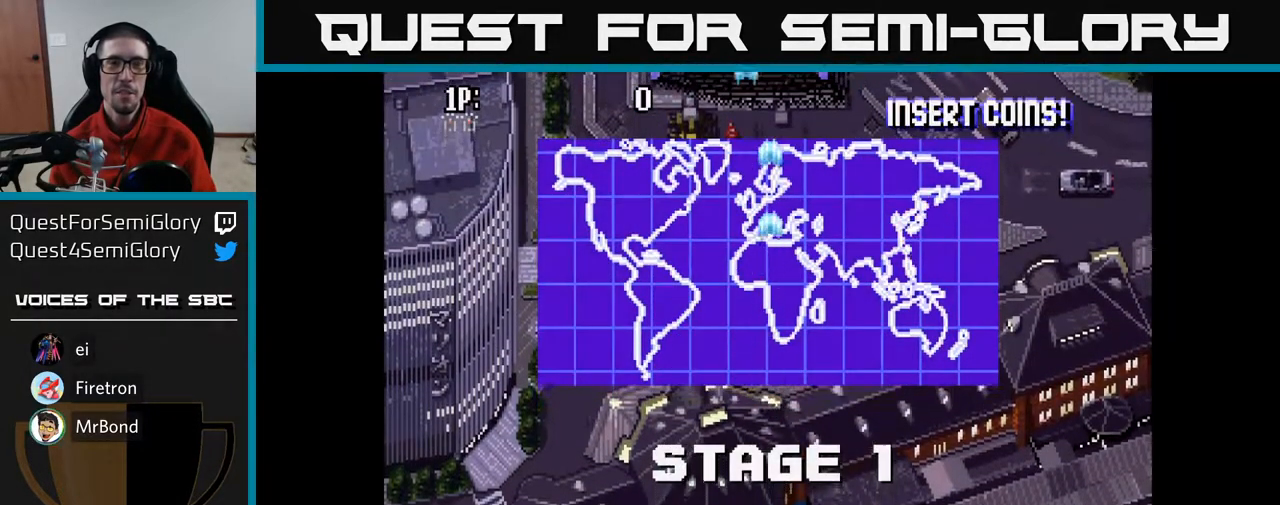
{"buttons": ["A", "DPAD_LEFT"], "left_stick": "center", "right_stick": "center", "events": [[50, "DPAD_RIGHT", "down"], [133, "DPAD_UP", "up"], [400, "DPAD_RIGHT", "up"], [500, "DPAD_LEFT", "down"]]}
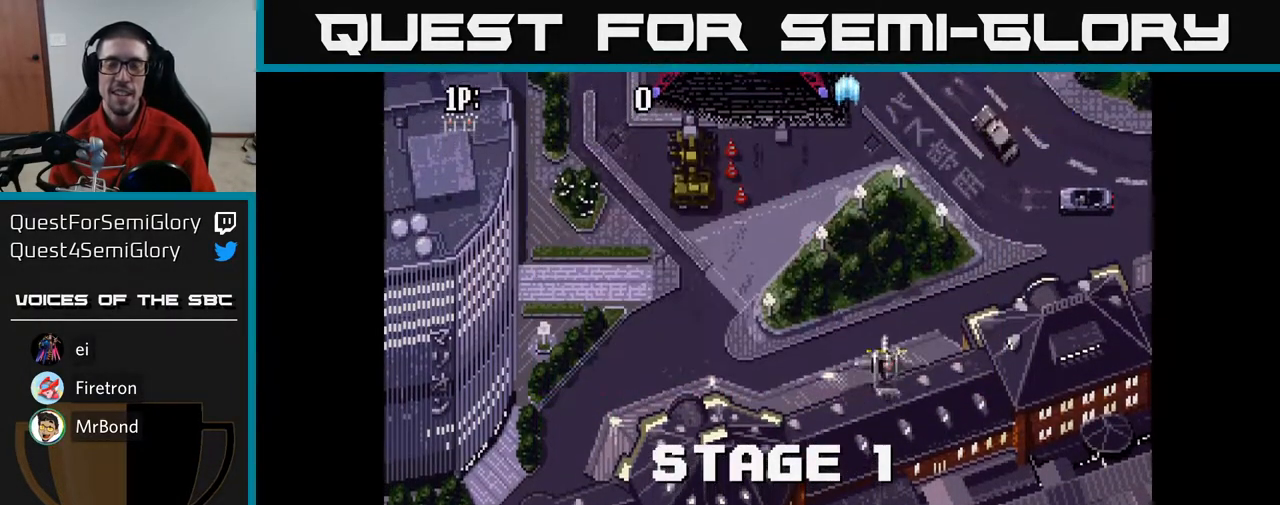
{"buttons": ["A"], "left_stick": "center", "right_stick": "center", "events": [[183, "DPAD_UP", "down"], [417, "DPAD_LEFT", "up"], [483, "DPAD_UP", "up"]]}
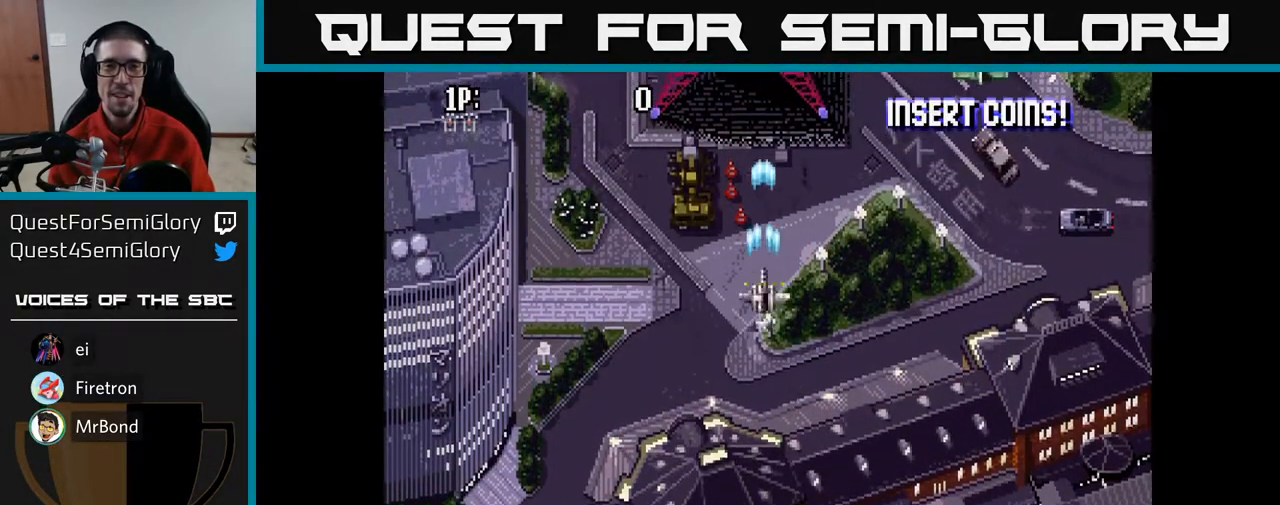
{"buttons": ["A", "DPAD_UP"], "left_stick": "center", "right_stick": "center", "events": [[17, "DPAD_RIGHT", "down"], [83, "DPAD_DOWN", "down"], [333, "DPAD_DOWN", "up"], [500, "DPAD_RIGHT", "up"], [500, "DPAD_UP", "down"]]}
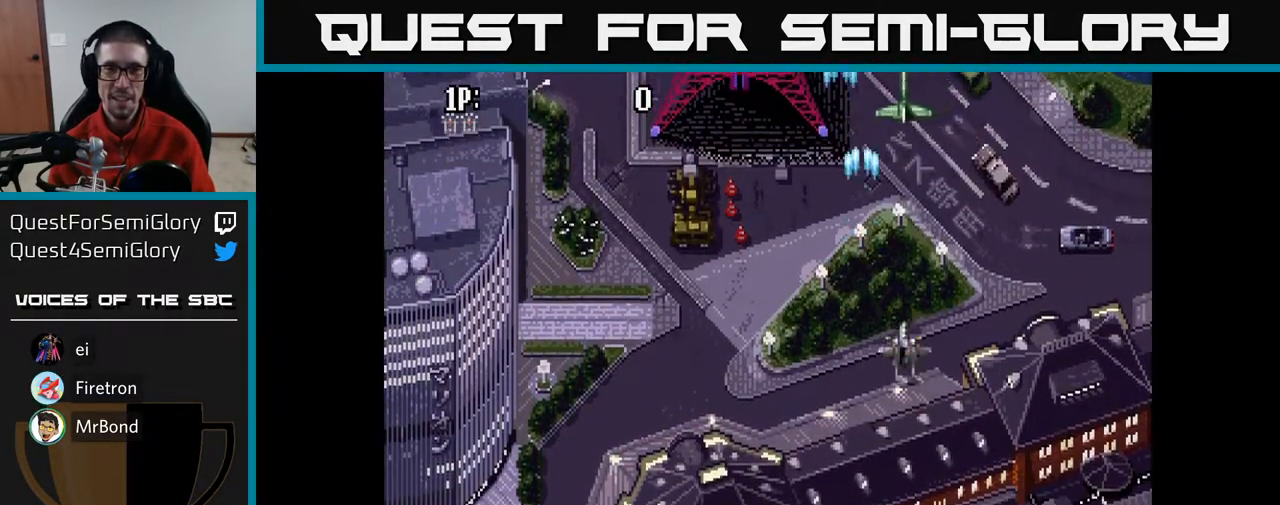
{"buttons": ["A", "DPAD_LEFT"], "left_stick": "center", "right_stick": "center", "events": [[133, "DPAD_LEFT", "down"], [467, "DPAD_UP", "up"]]}
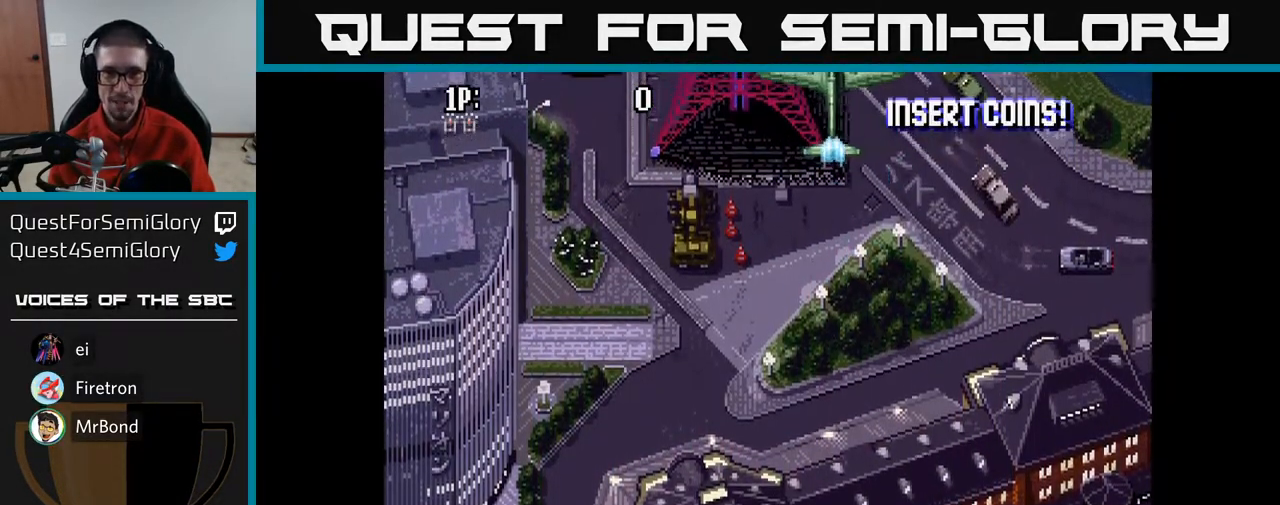
{"buttons": ["A", "DPAD_UP", "DPAD_LEFT"], "left_stick": "center", "right_stick": "center", "events": [[83, "DPAD_DOWN", "down"], [117, "DPAD_LEFT", "up"], [333, "DPAD_LEFT", "down"], [350, "DPAD_DOWN", "up"], [417, "DPAD_UP", "down"]]}
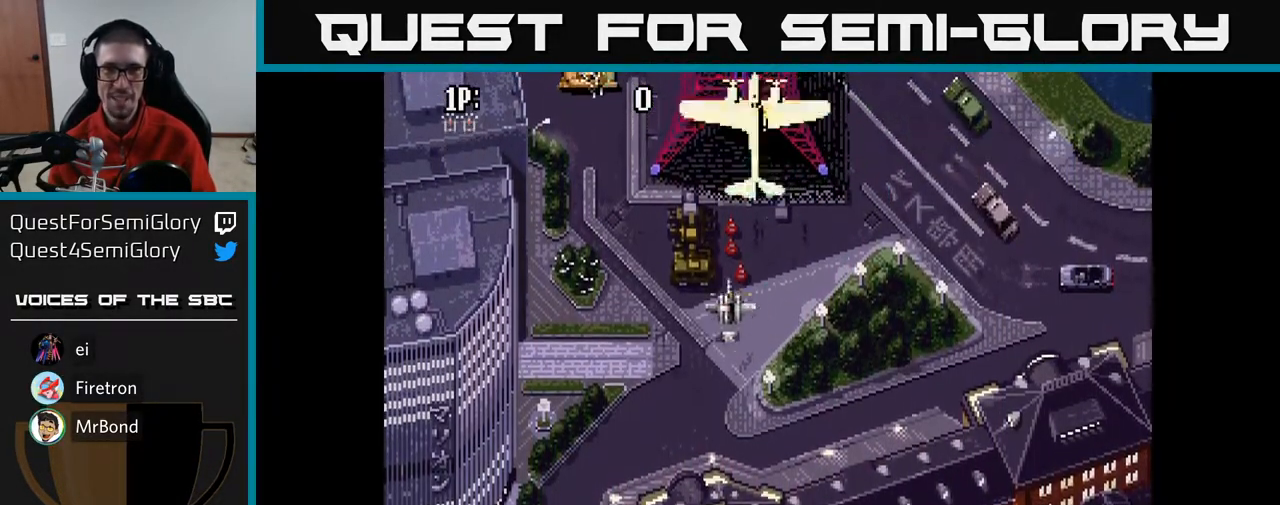
{"buttons": ["A"], "left_stick": "center", "right_stick": "center", "events": [[83, "DPAD_UP", "up"], [383, "DPAD_UP", "down"], [467, "DPAD_LEFT", "up"], [500, "DPAD_UP", "up"]]}
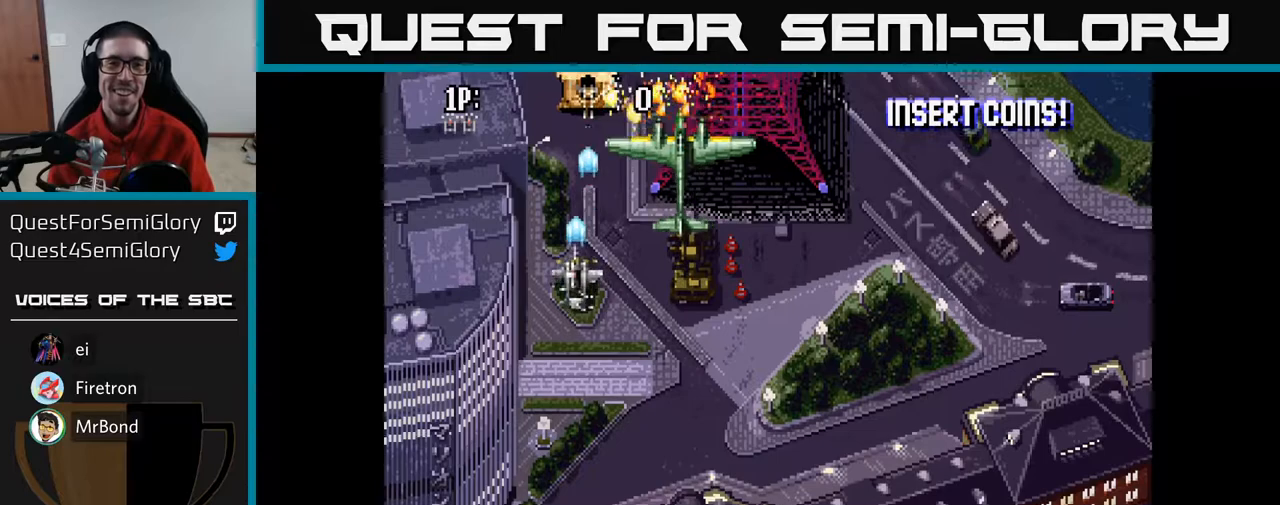
{"buttons": ["A", "DPAD_DOWN"], "left_stick": "center", "right_stick": "center", "events": [[33, "DPAD_DOWN", "down"]]}
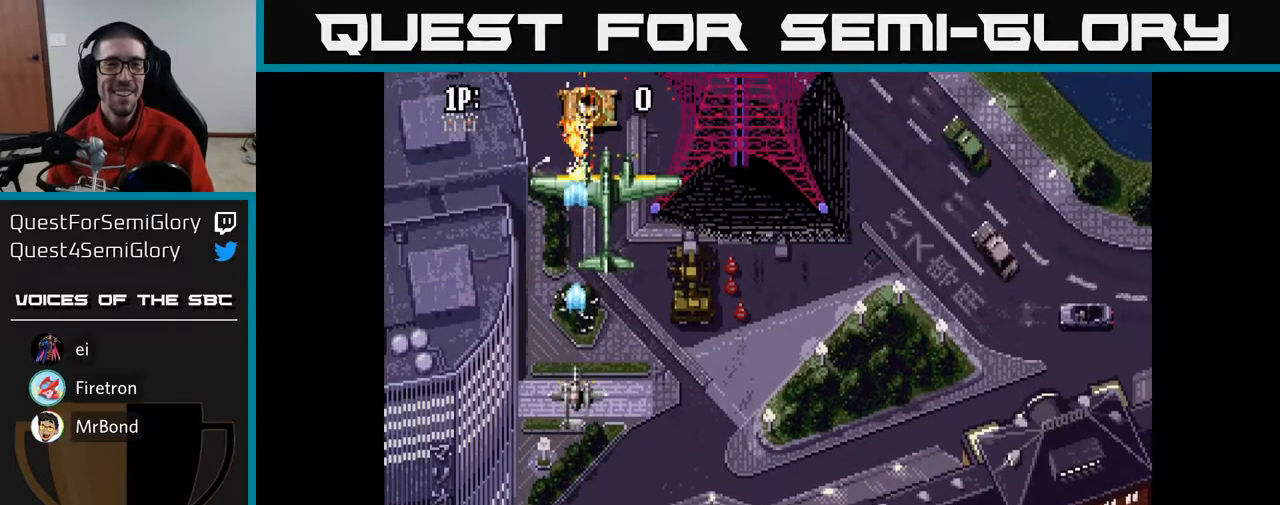
{"buttons": ["A", "DPAD_UP"], "left_stick": "center", "right_stick": "center", "events": [[100, "DPAD_DOWN", "up"], [150, "DPAD_UP", "down"], [350, "DPAD_RIGHT", "down"], [350, "DPAD_UP", "up"], [467, "DPAD_RIGHT", "up"], [467, "DPAD_UP", "down"]]}
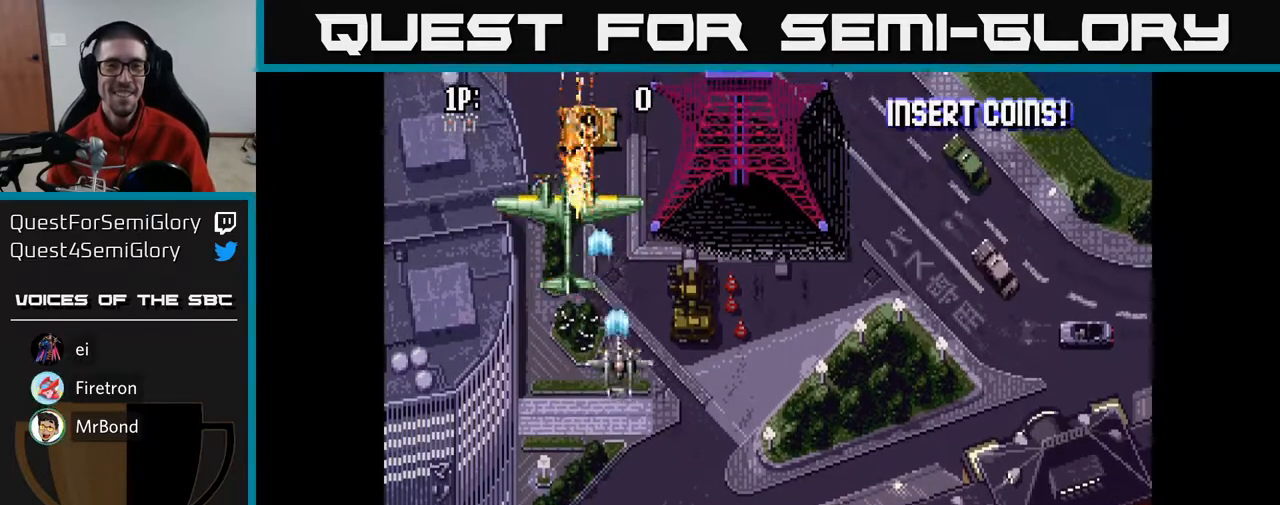
{"buttons": ["A", "DPAD_DOWN"], "left_stick": "center", "right_stick": "center", "events": [[50, "DPAD_LEFT", "down"], [50, "DPAD_UP", "up"], [83, "DPAD_DOWN", "down"], [150, "DPAD_LEFT", "up"]]}
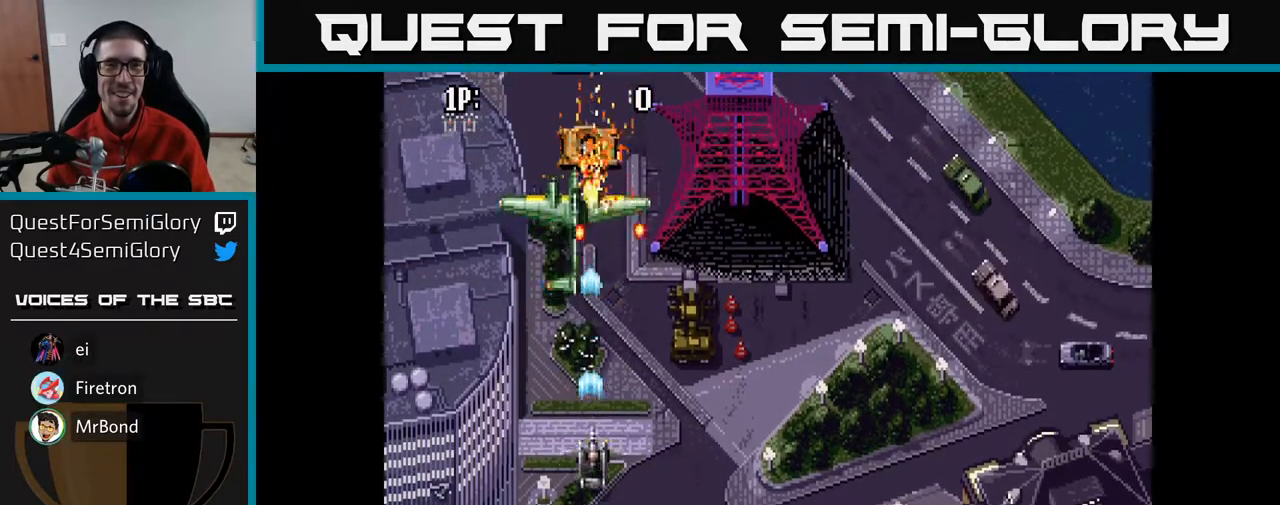
{"buttons": ["A", "DPAD_UP"], "left_stick": "center", "right_stick": "center", "events": [[350, "DPAD_DOWN", "up"], [467, "DPAD_UP", "down"]]}